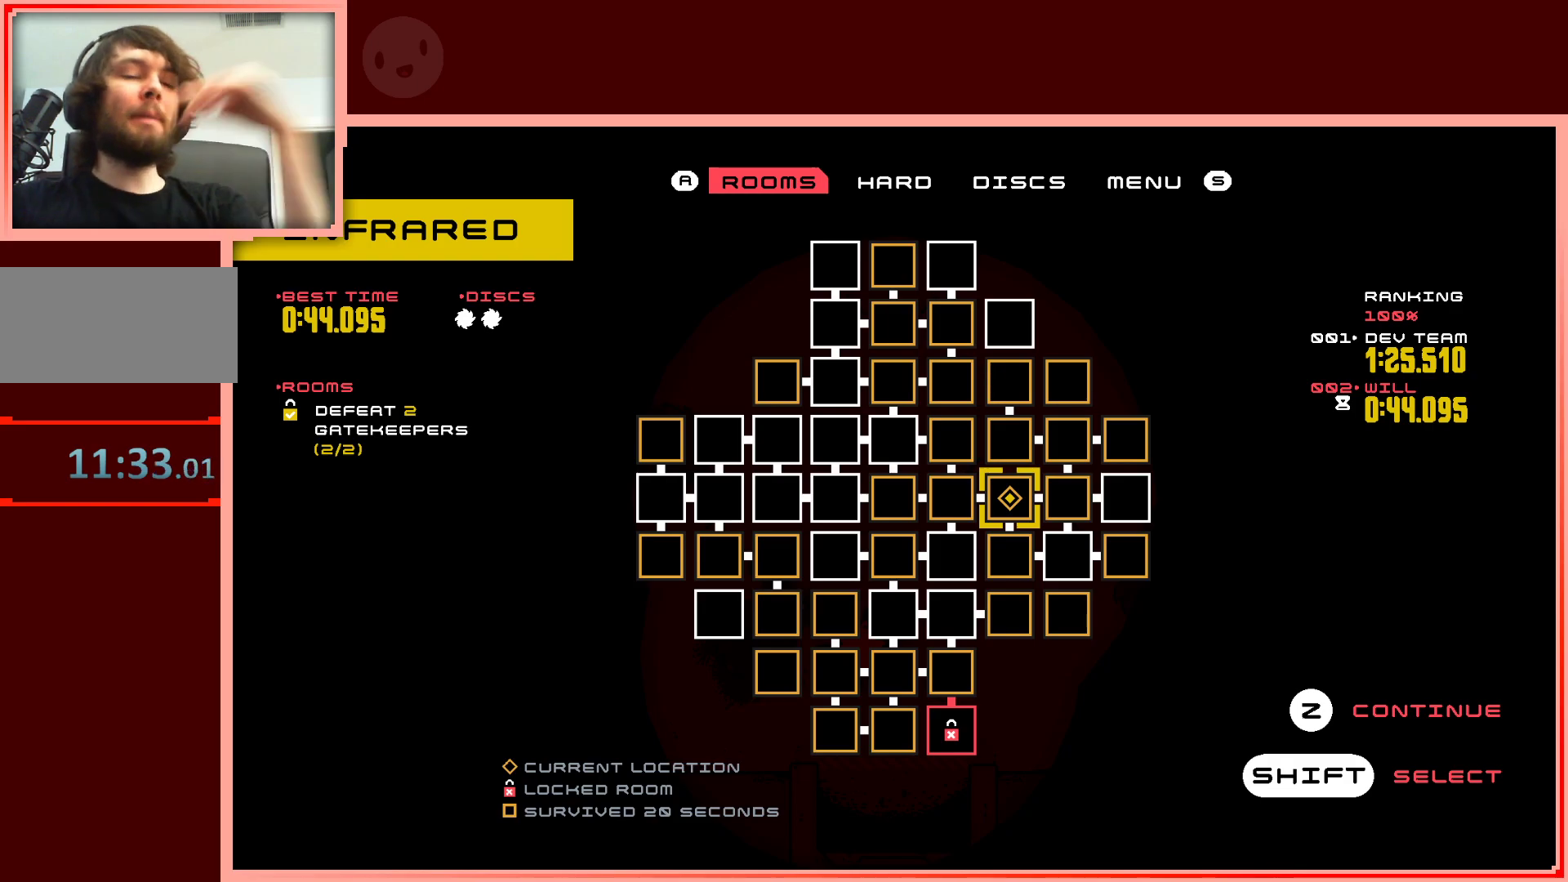
Gameplay with keyboard; each line is a JSON object with the keys held at the frame after it. "events" lists presses ("down") and releases ("up") of "down", "left", "right", "shift", "up" and "z" between this image and that frame as [ms after this image, input, new state], when the widget could be followed in between. No other keys are recorded. Mouse input is not recorded.
{"keys": ["shift"], "events": [[383, "shift", "down"]]}
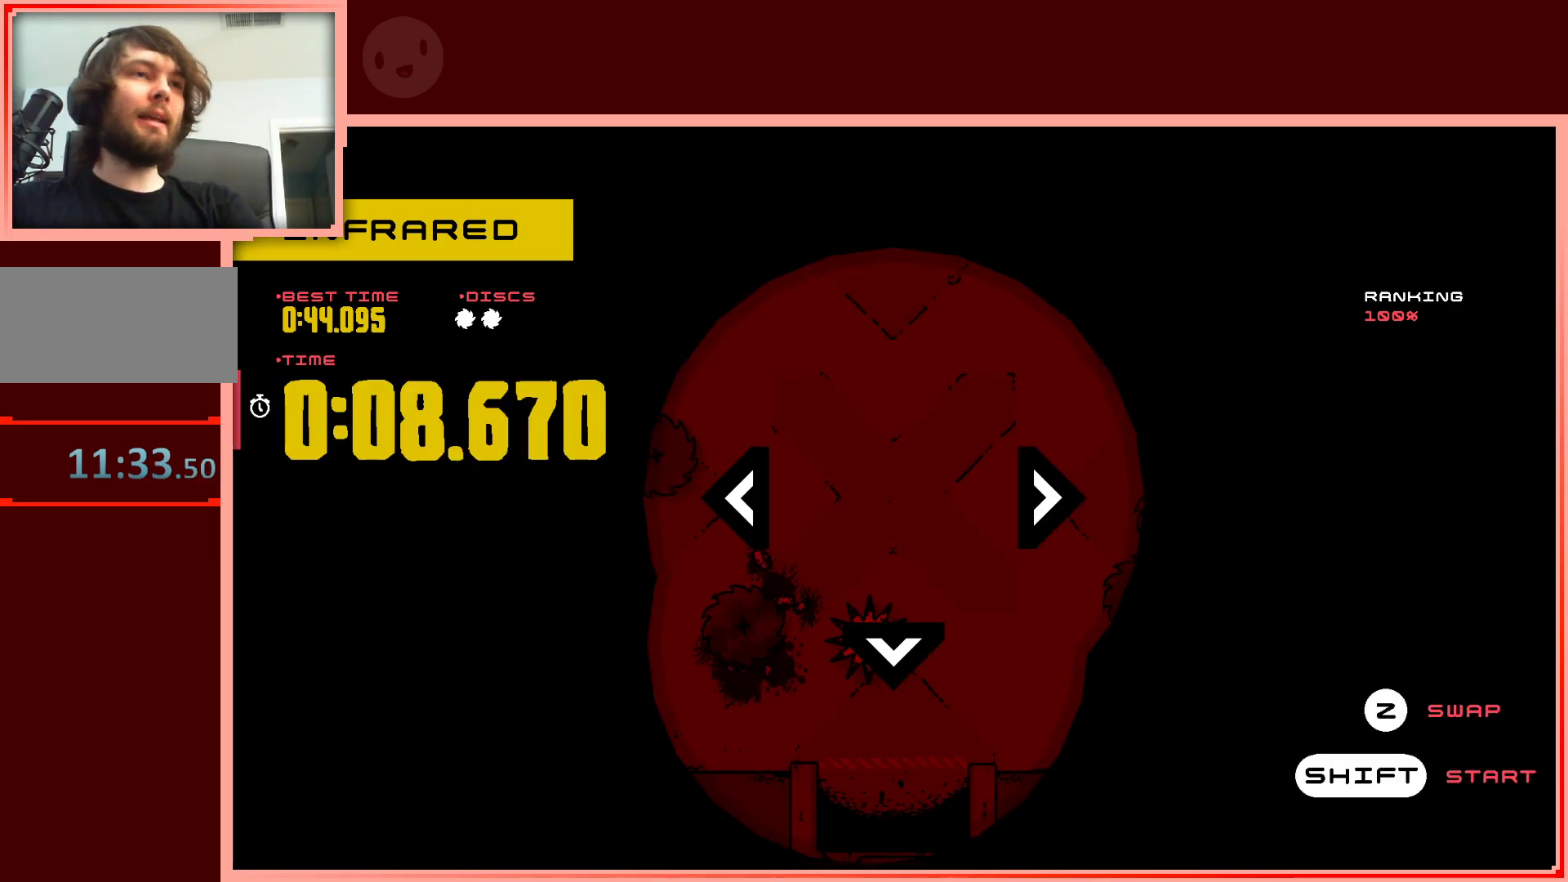
{"keys": [], "events": [[17, "shift", "up"]]}
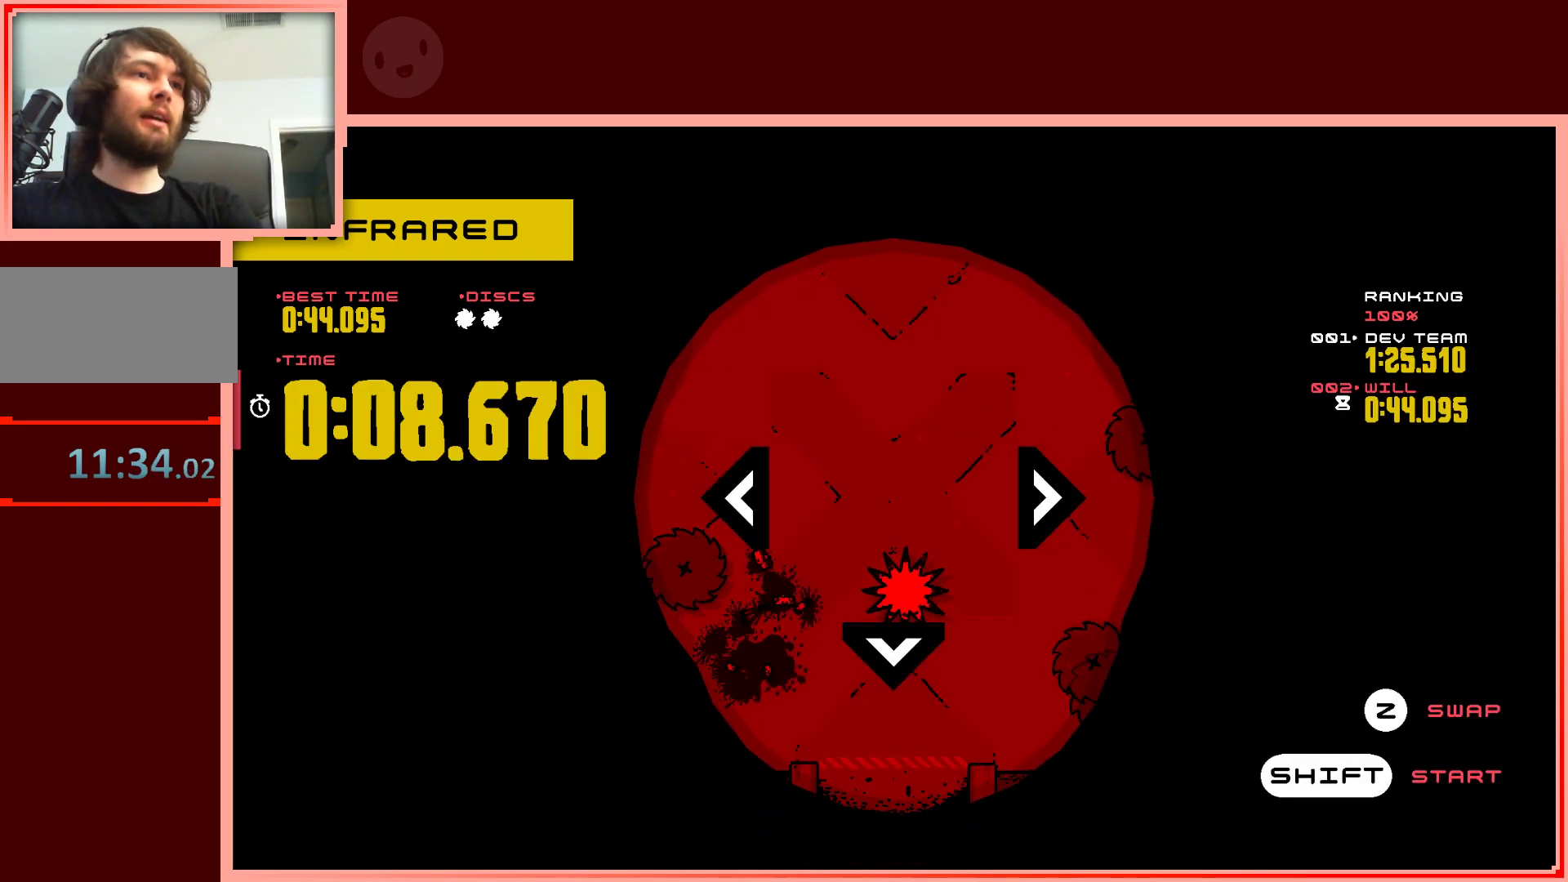
{"keys": ["left"], "events": [[83, "shift", "down"], [233, "shift", "up"], [467, "left", "down"]]}
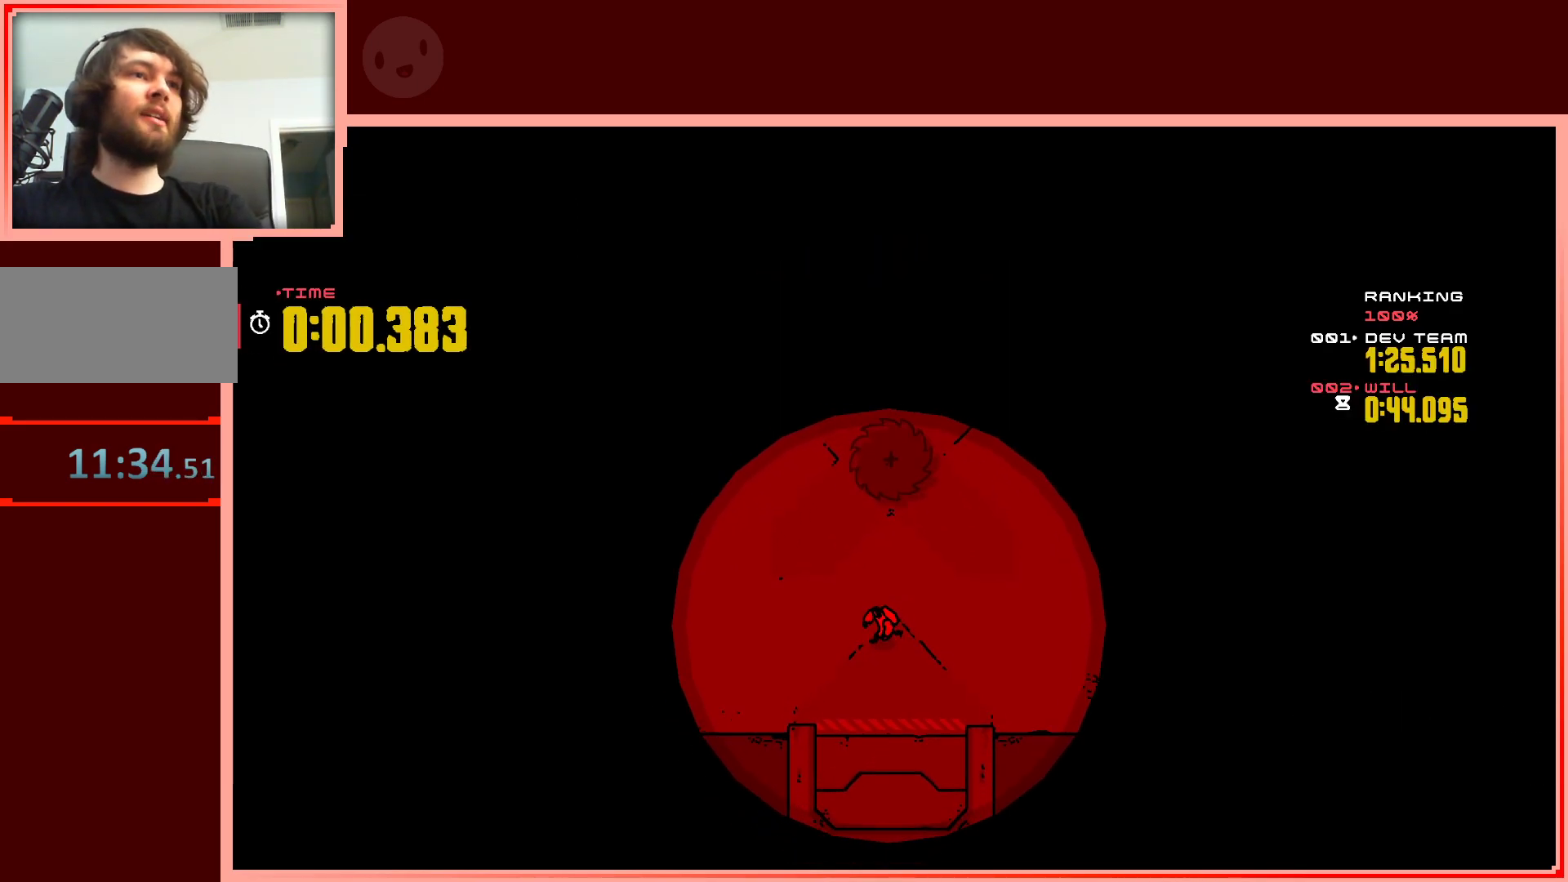
{"keys": ["right"], "events": [[150, "up", "down"], [200, "left", "up"], [283, "right", "down"], [383, "up", "up"]]}
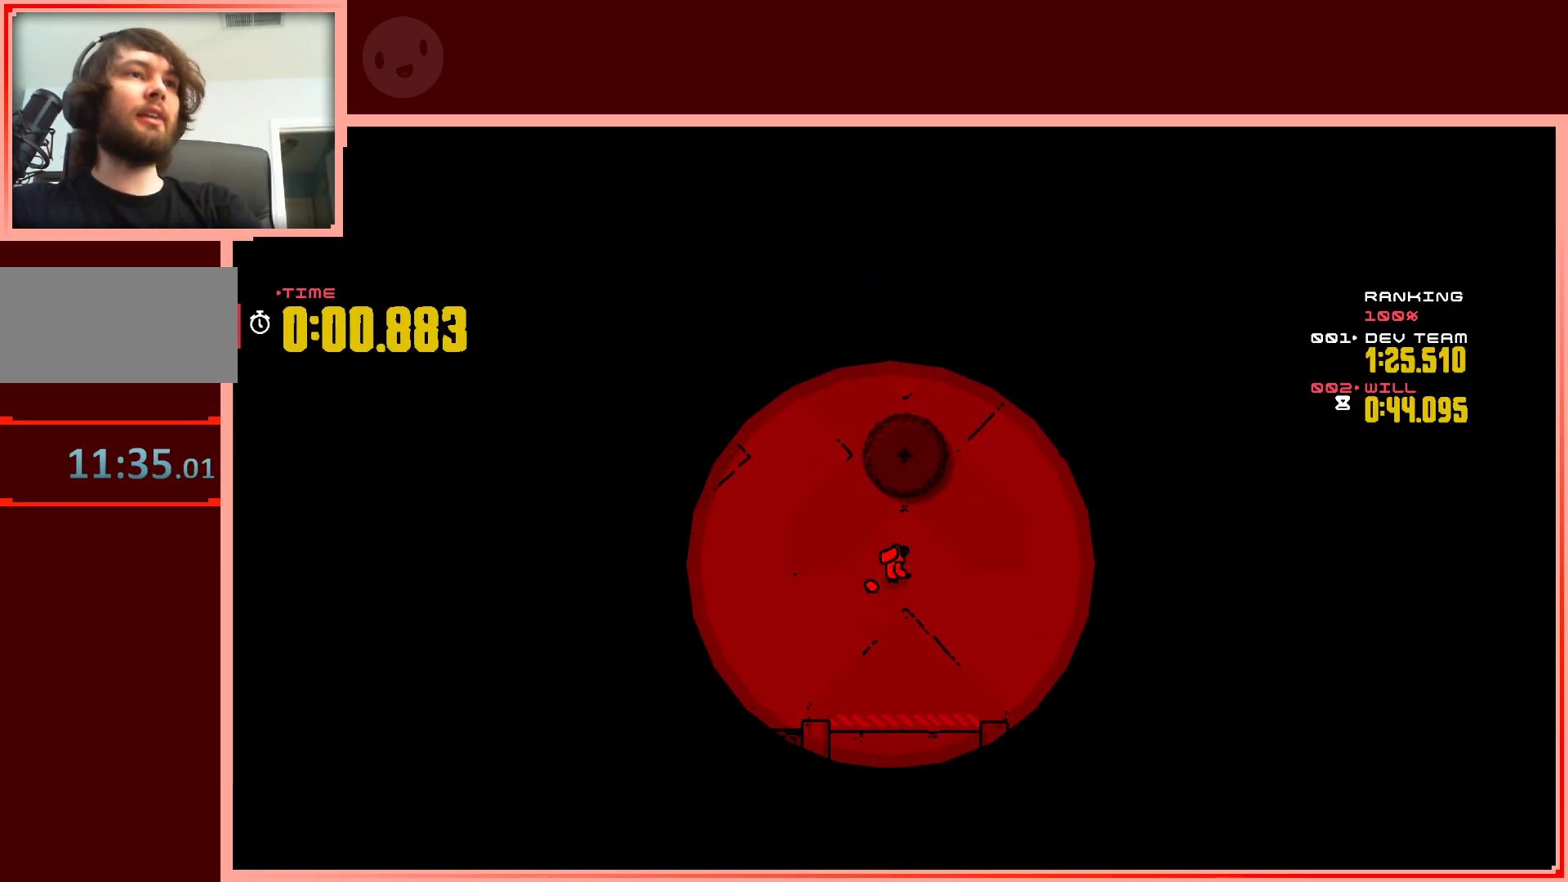
{"keys": ["right", "up"], "events": [[450, "up", "down"]]}
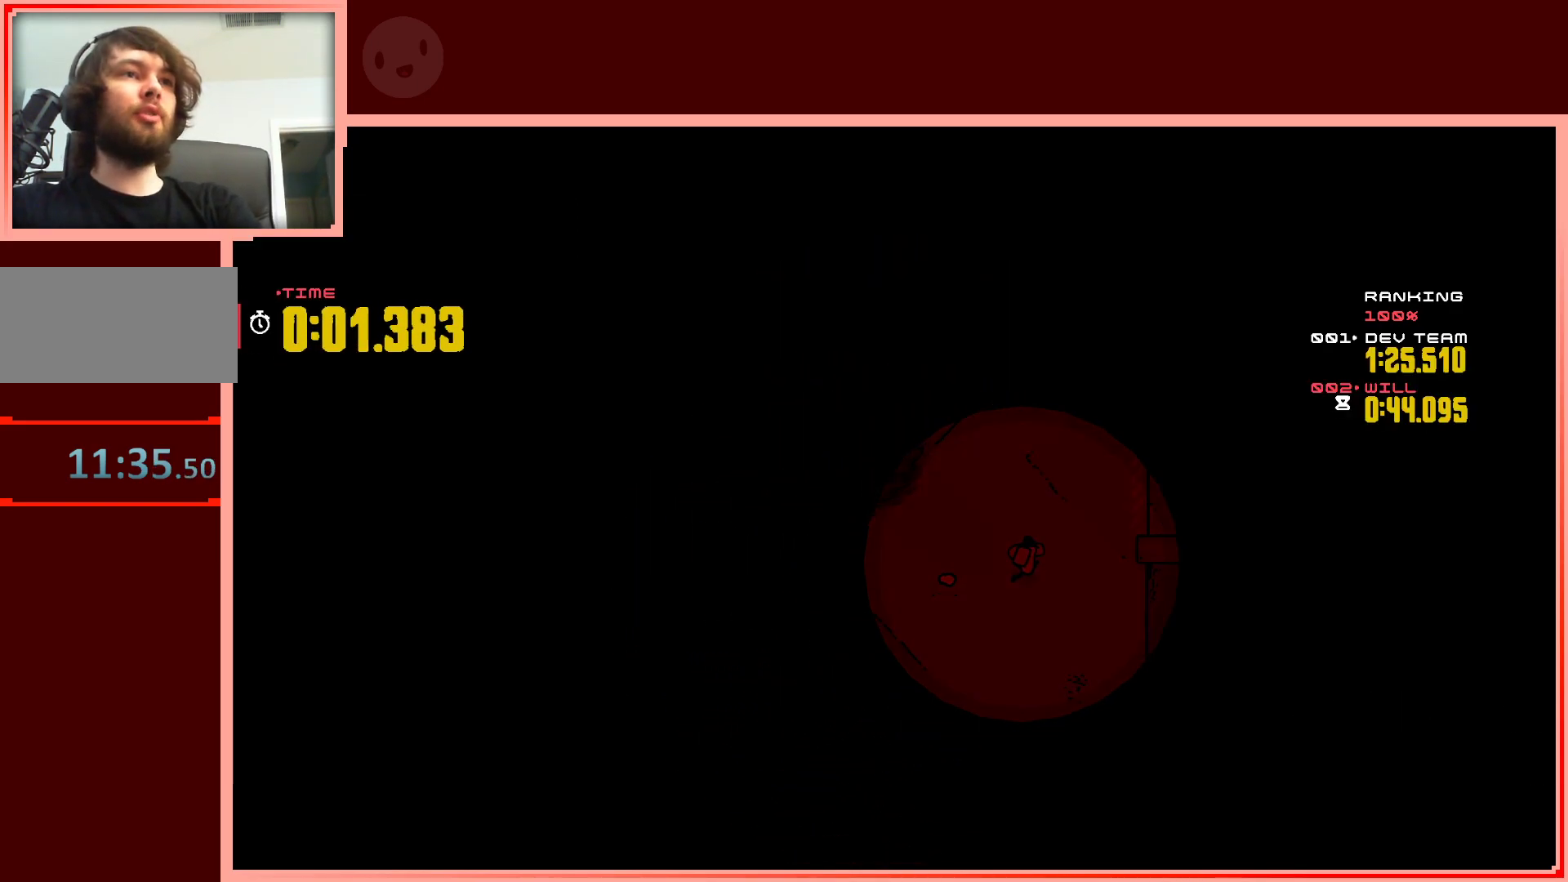
{"keys": [], "events": [[317, "right", "up"], [367, "up", "up"]]}
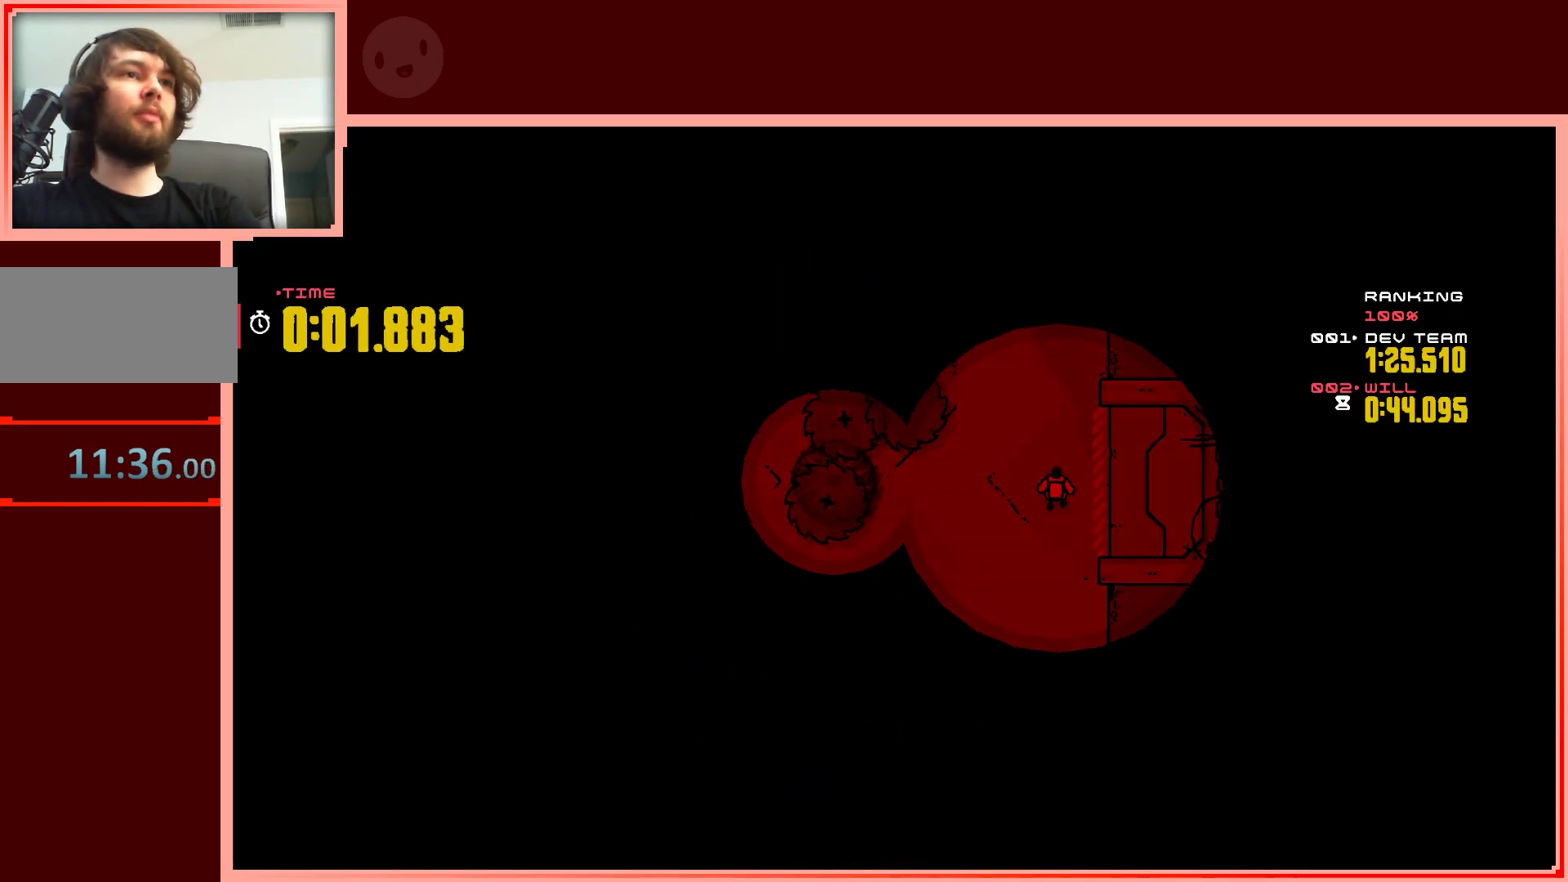
{"keys": ["left"], "events": [[17, "down", "down"], [433, "down", "up"], [433, "left", "down"]]}
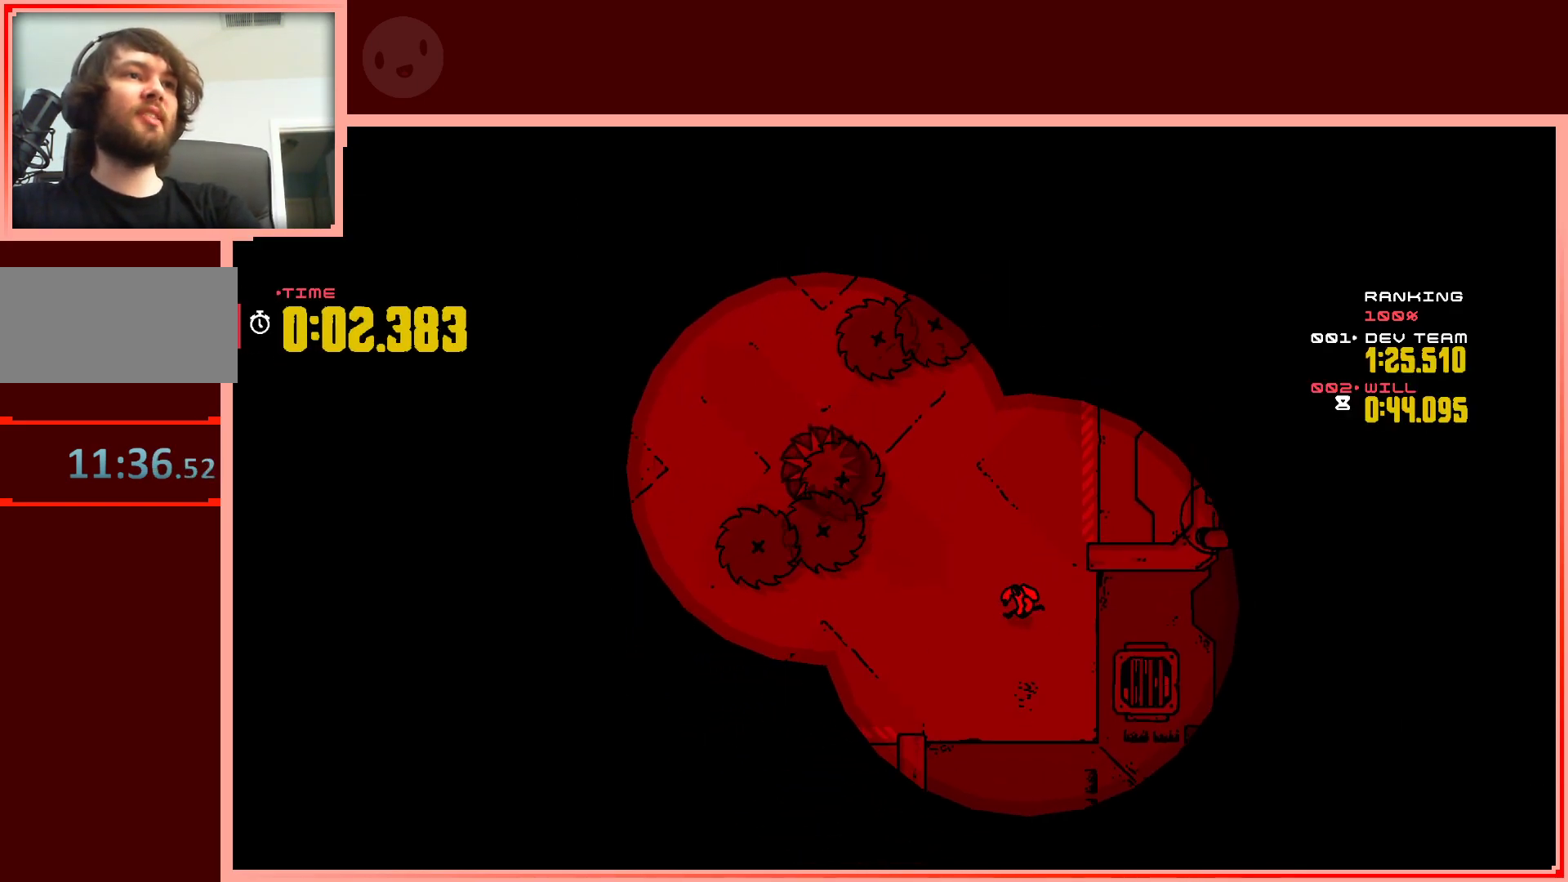
{"keys": ["right"], "events": [[167, "left", "up"], [400, "right", "down"]]}
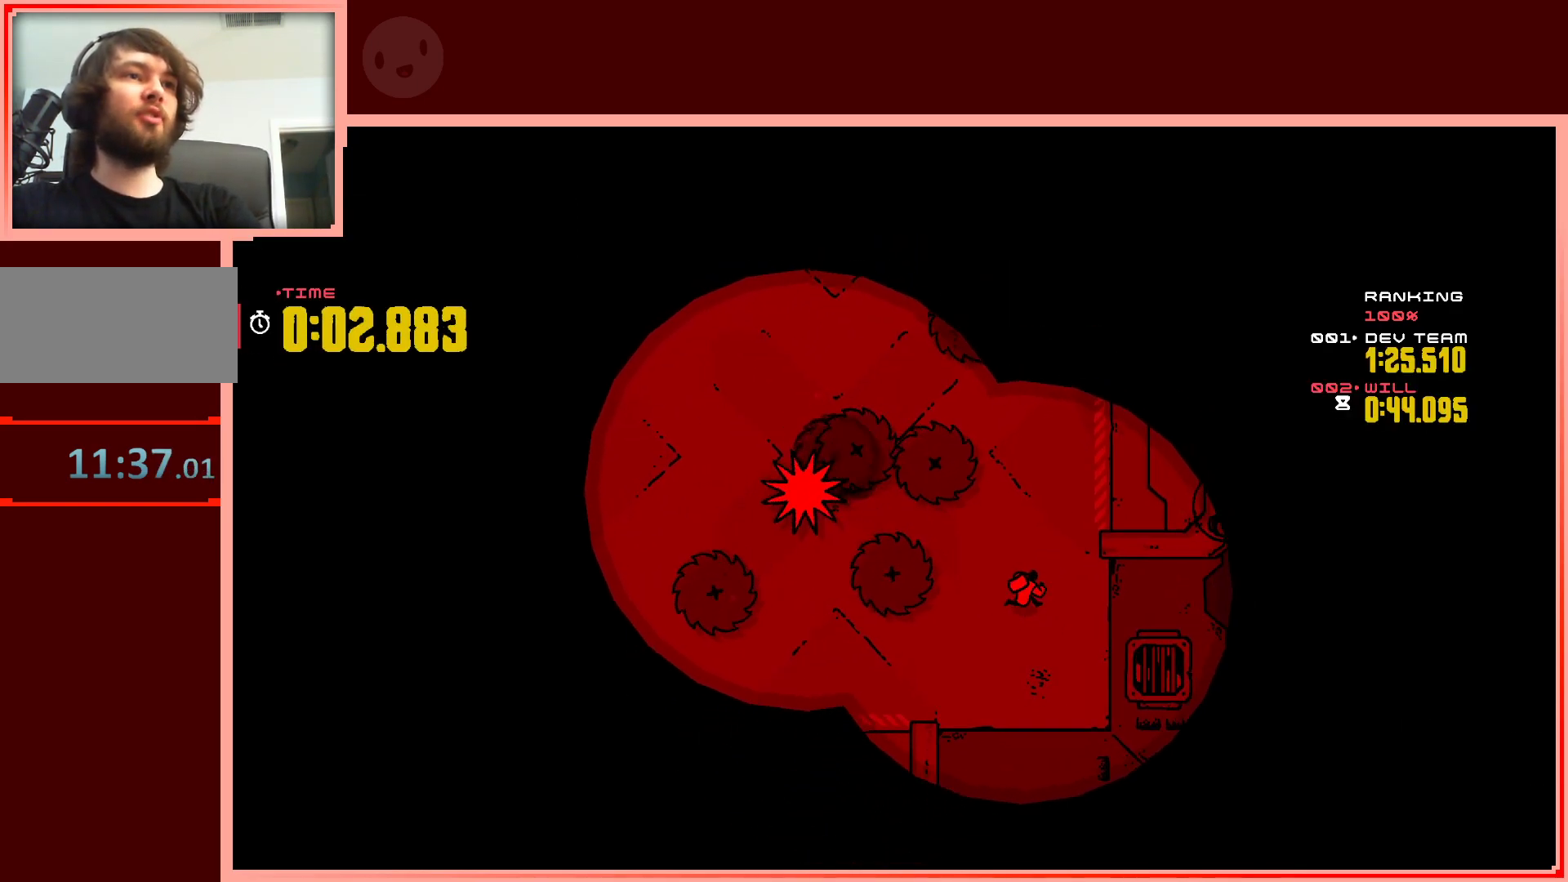
{"keys": ["left", "up"], "events": [[83, "right", "up"], [233, "up", "down"], [367, "left", "down"]]}
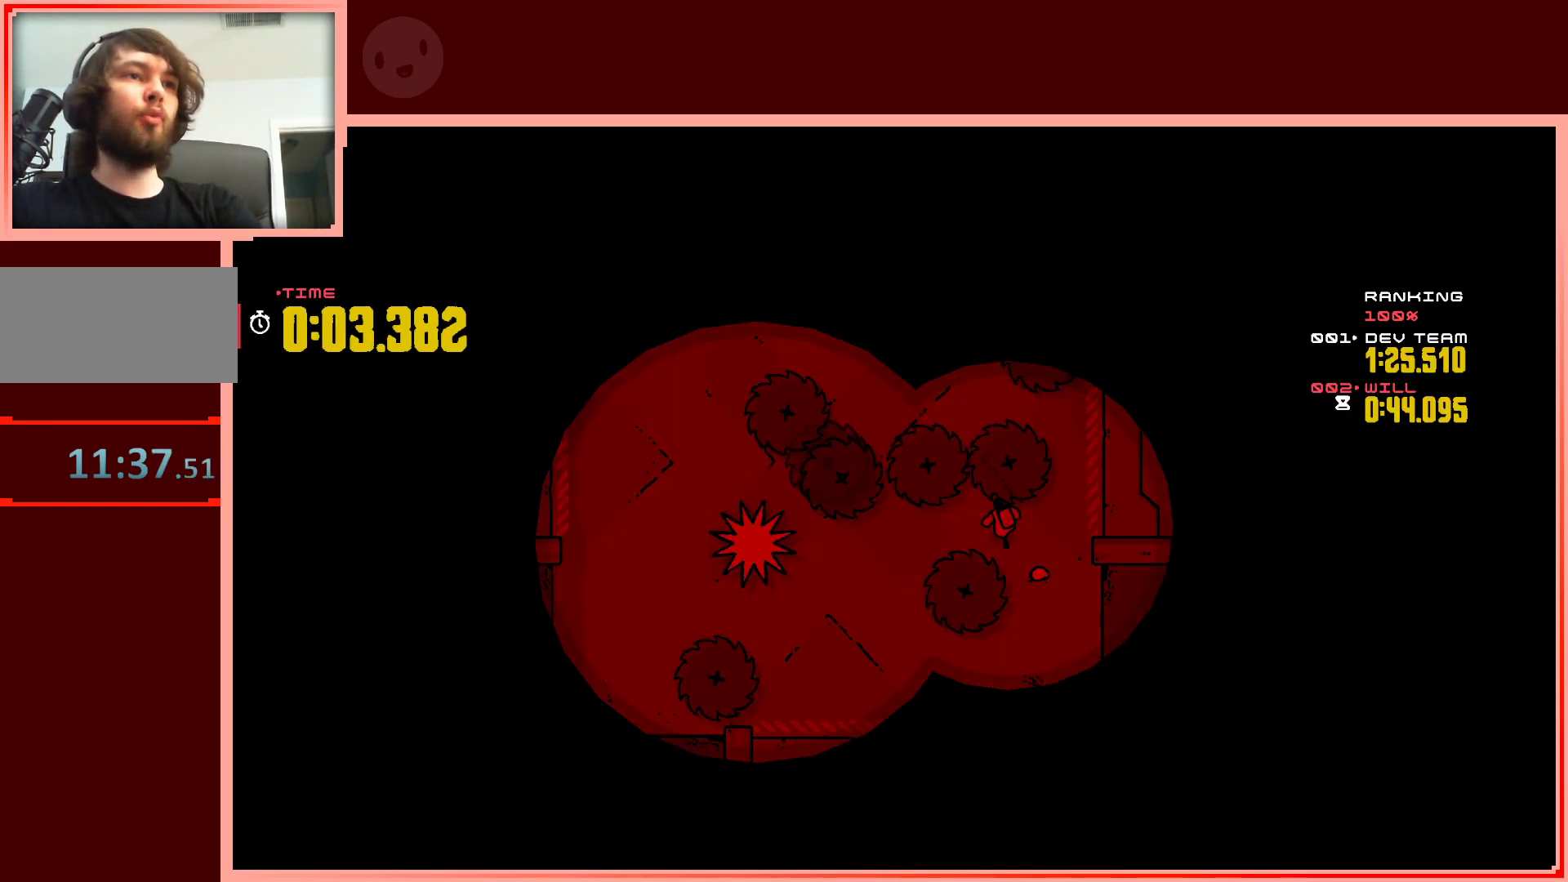
{"keys": [], "events": [[50, "up", "up"], [200, "down", "down"], [433, "down", "up"], [433, "left", "up"]]}
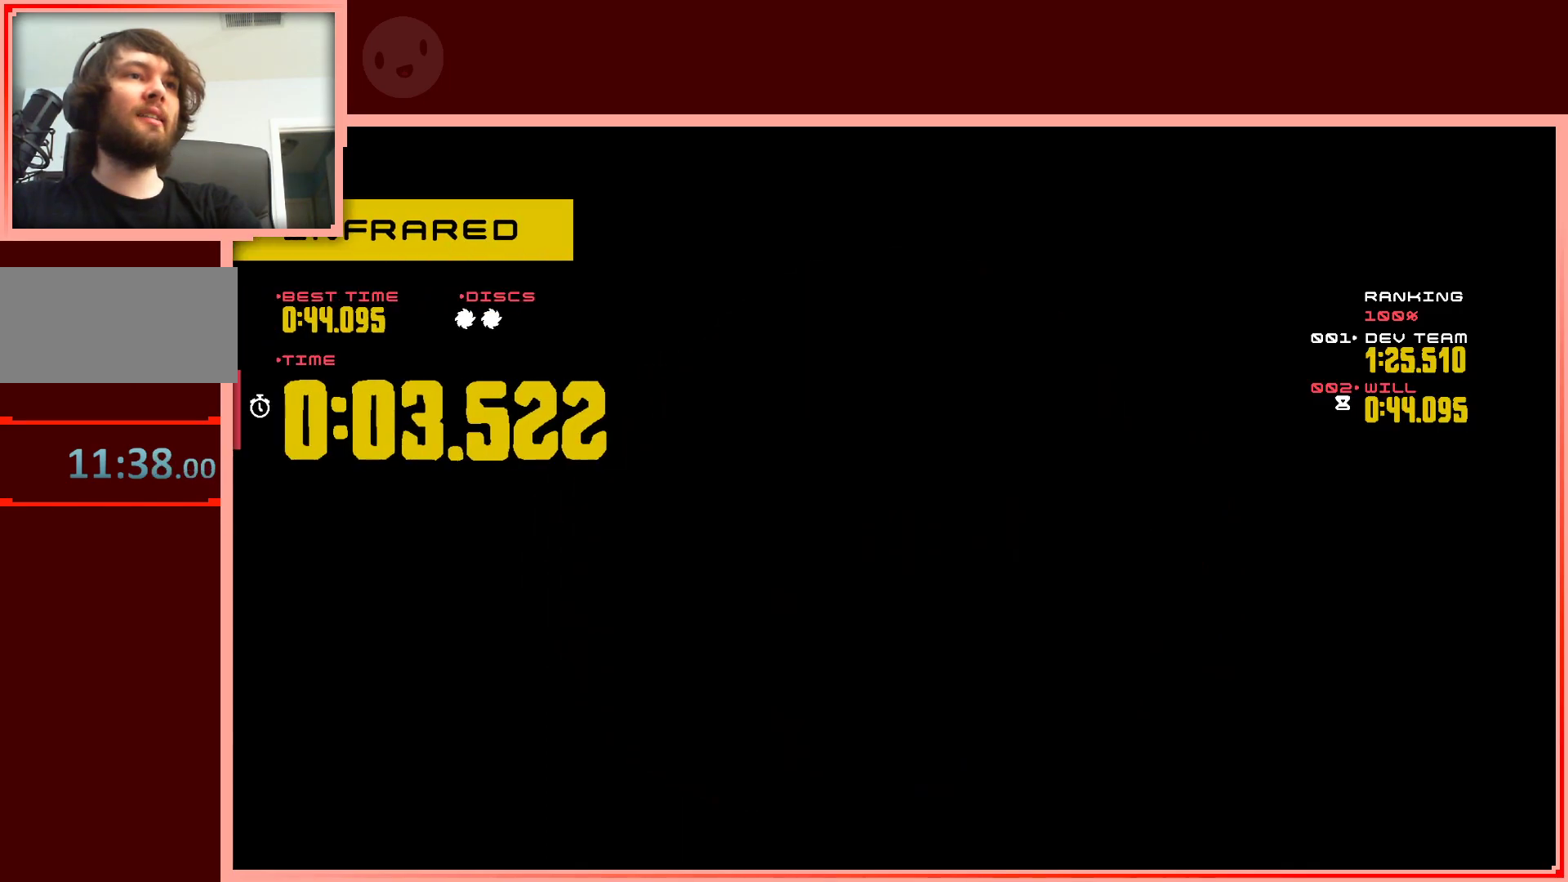
{"keys": [], "events": []}
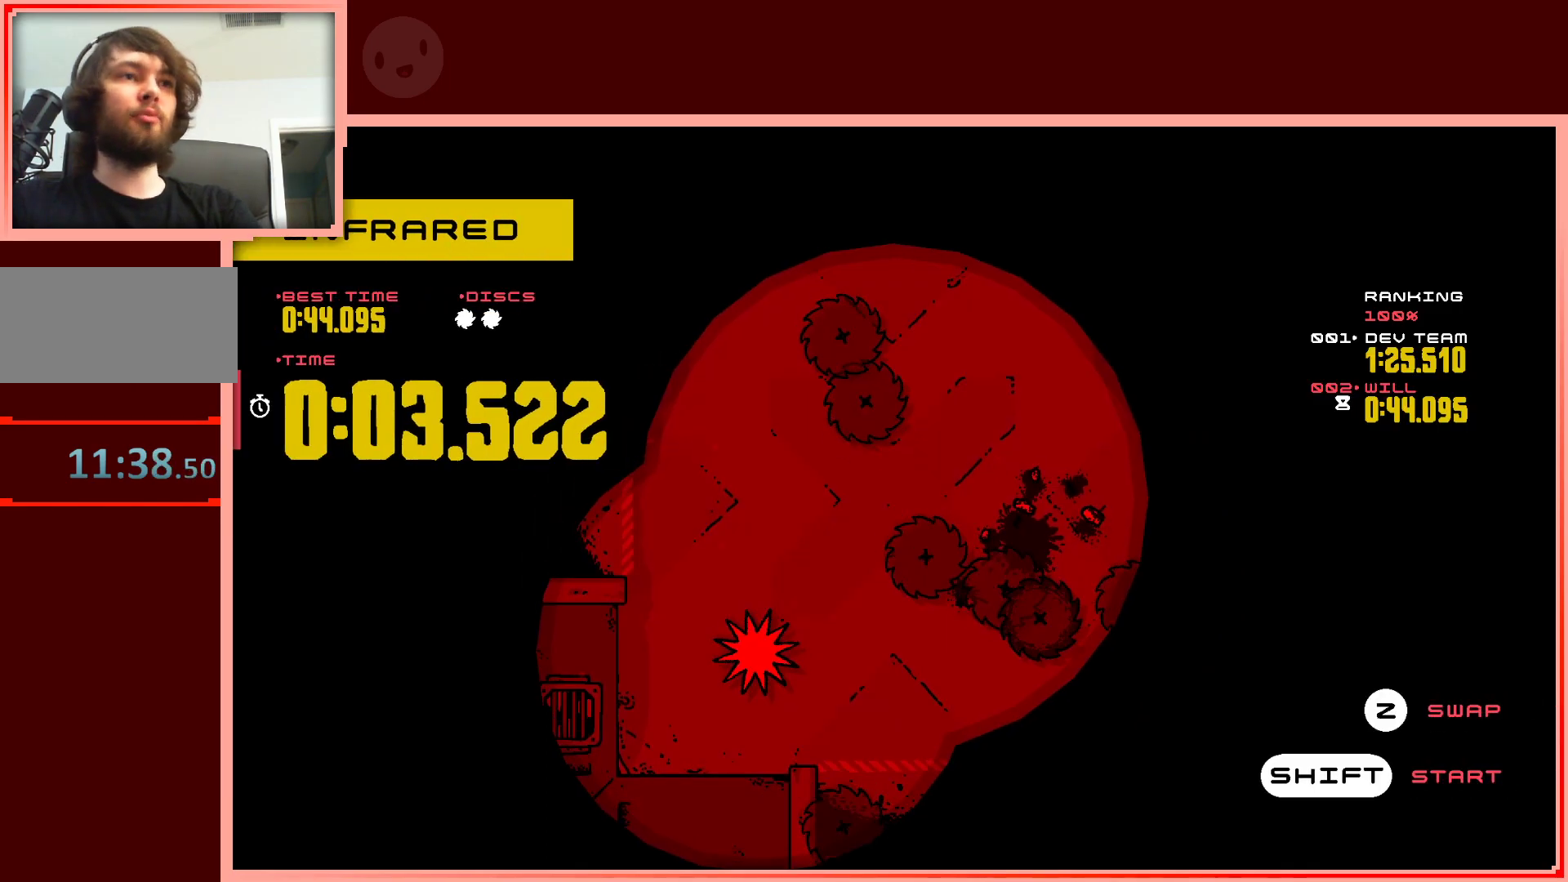
{"keys": [], "events": []}
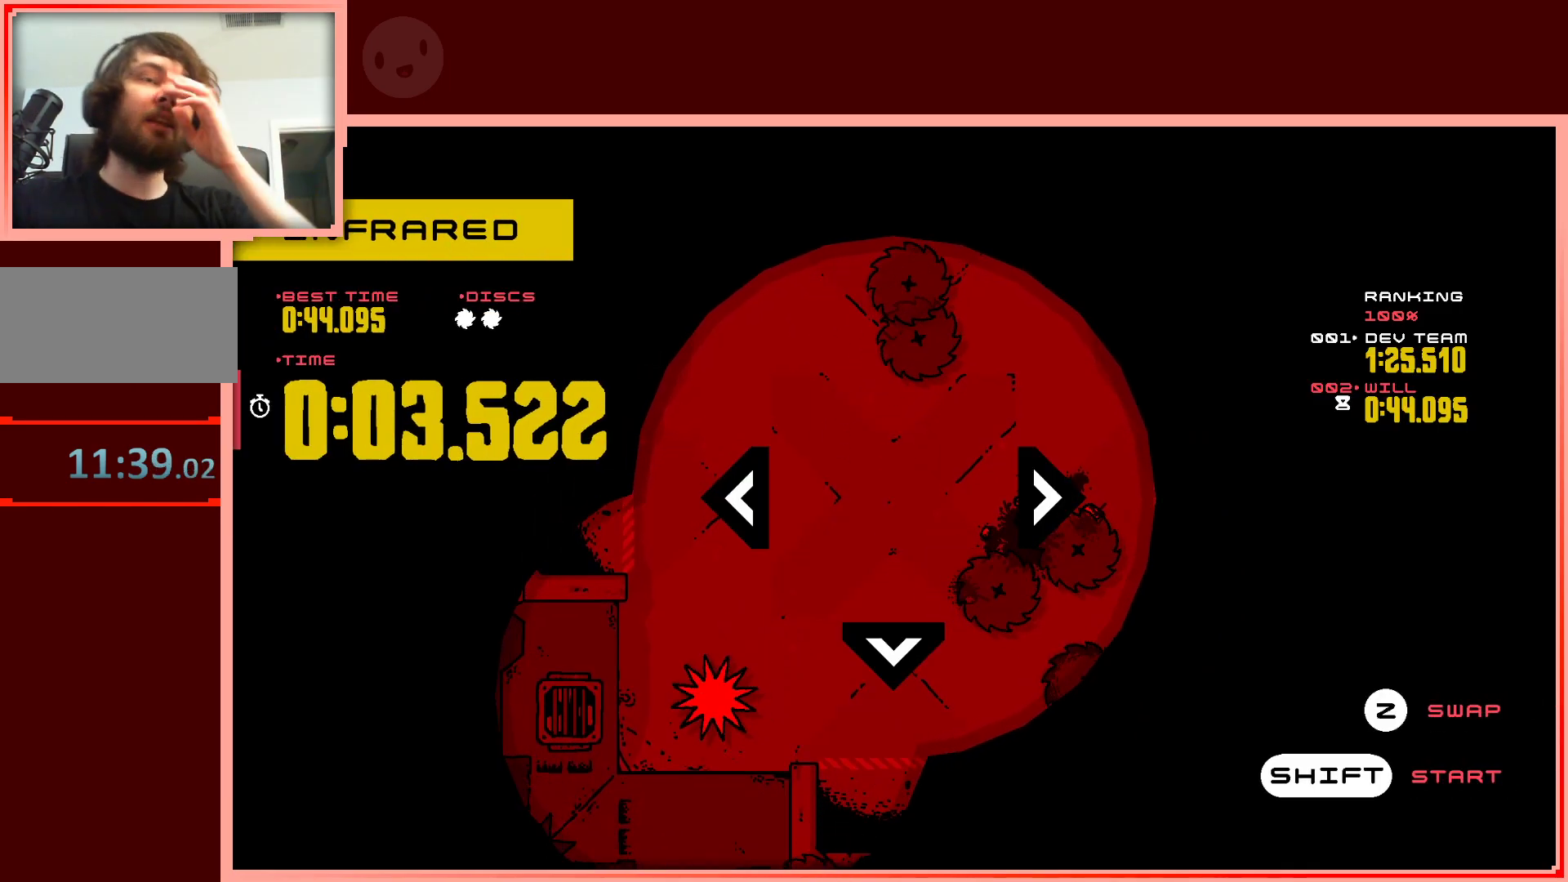
{"keys": [], "events": []}
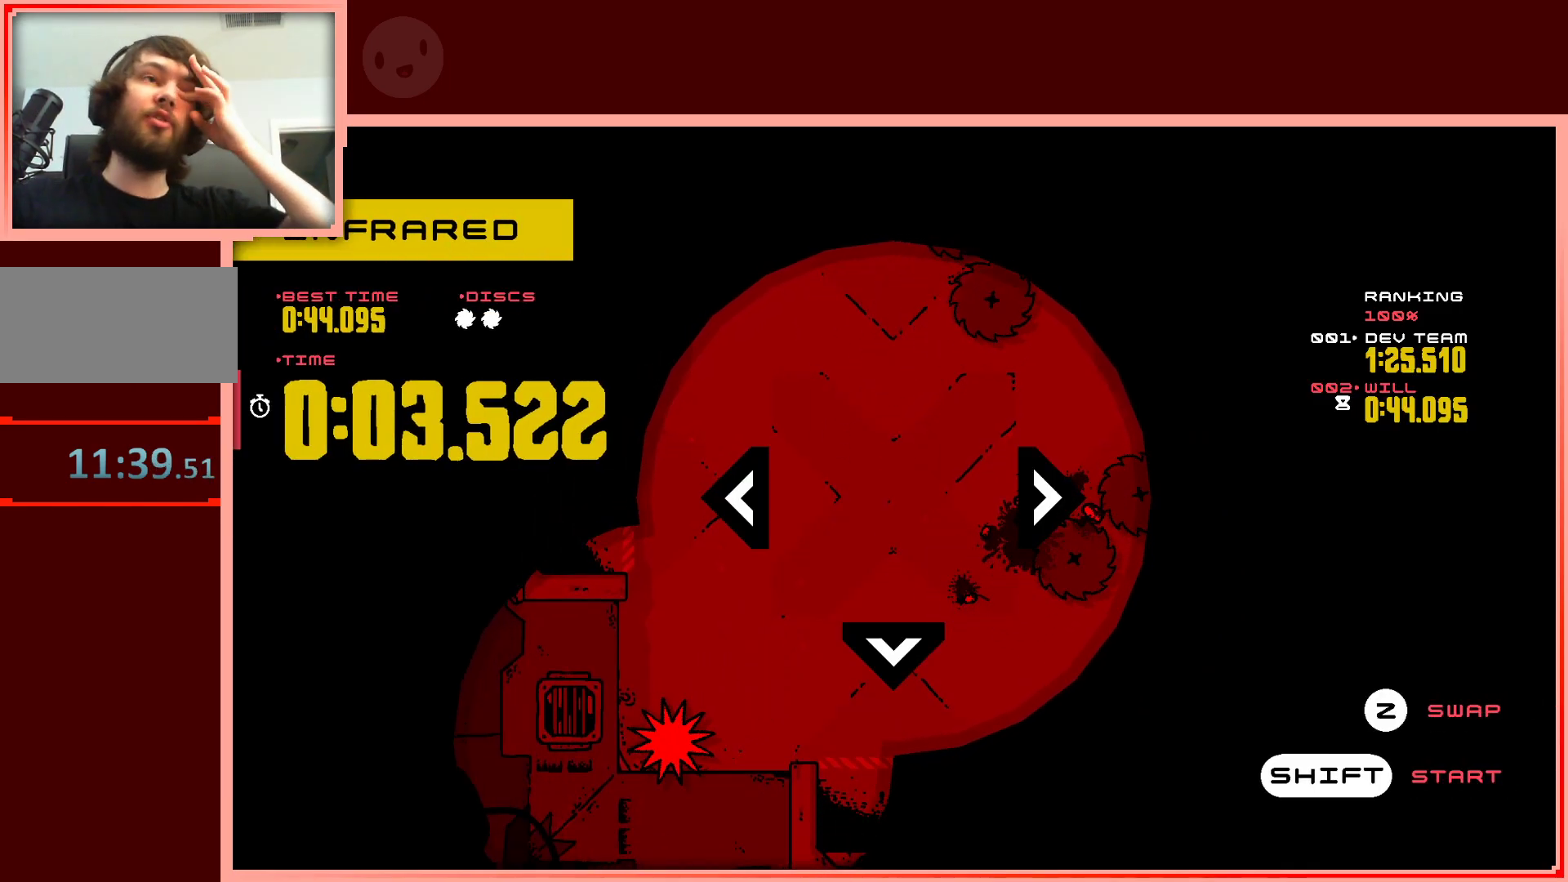
{"keys": [], "events": []}
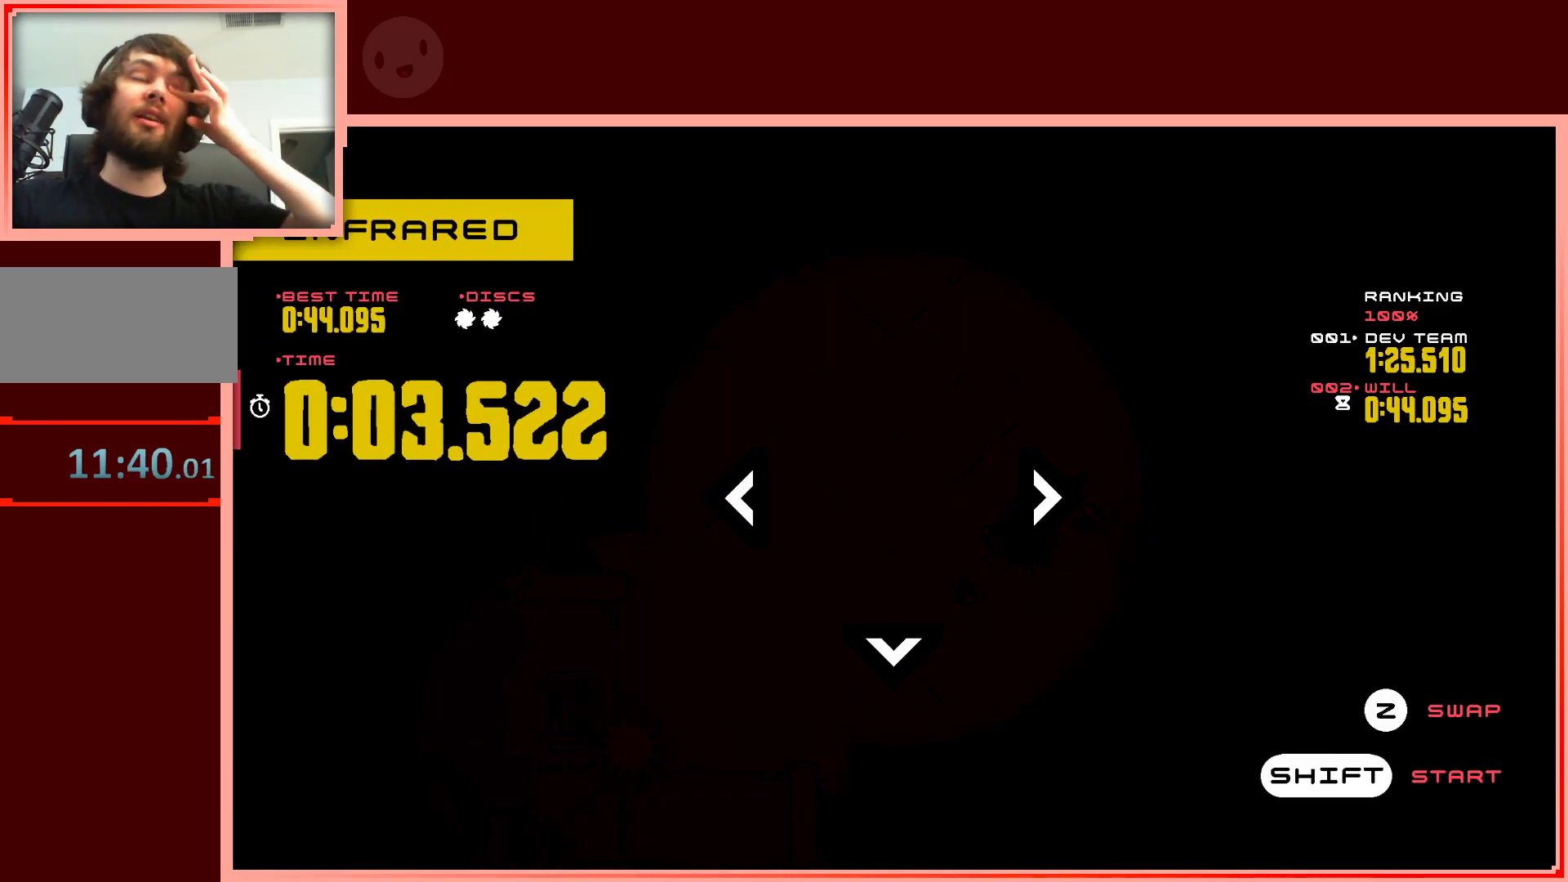
{"keys": [], "events": []}
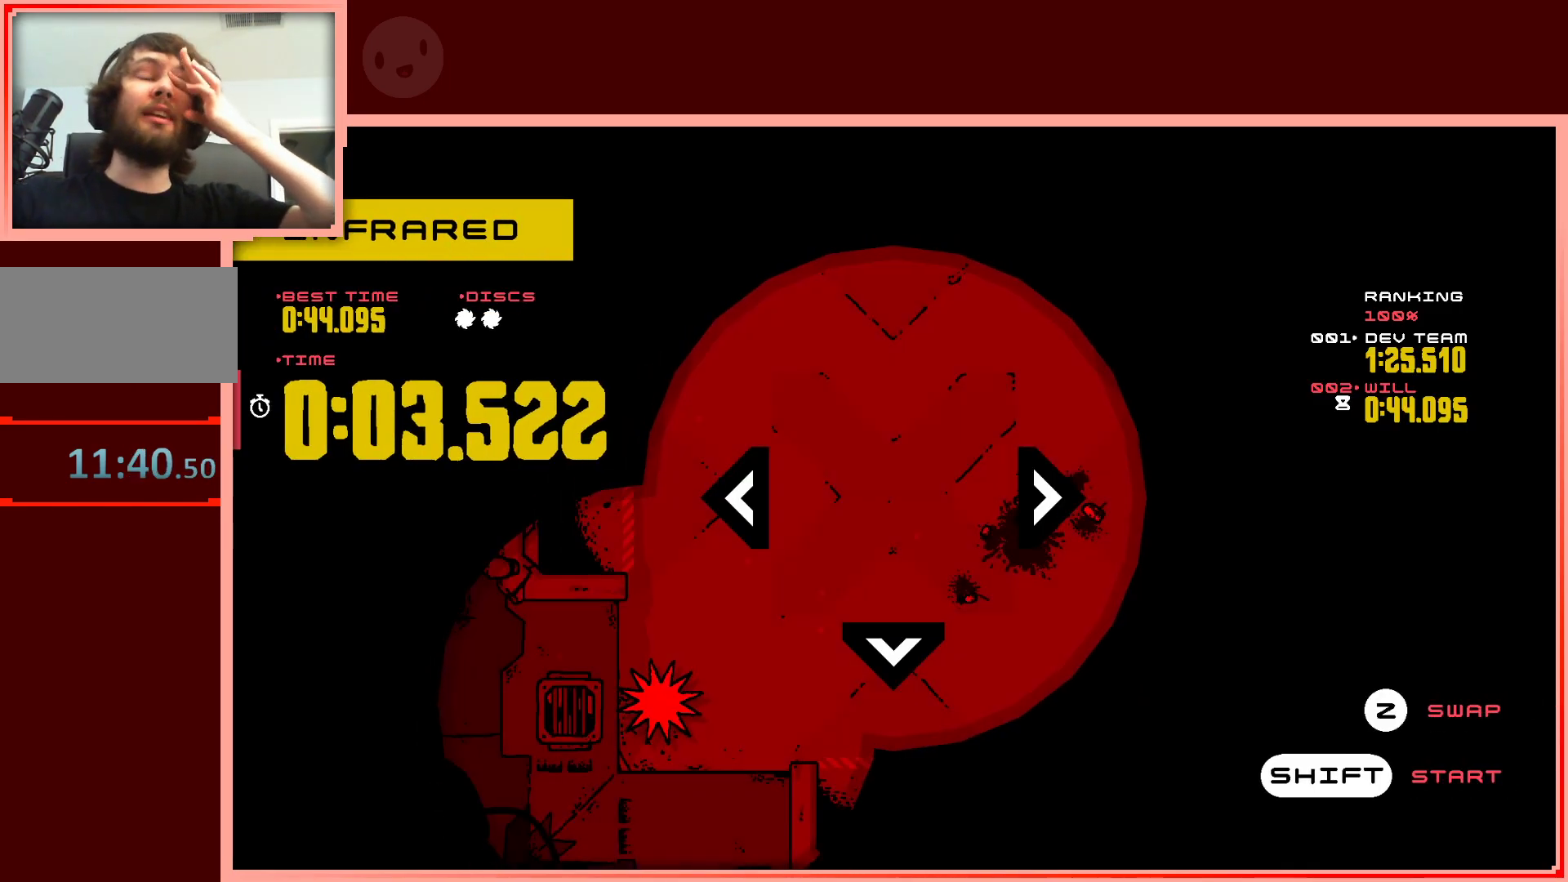
{"keys": [], "events": []}
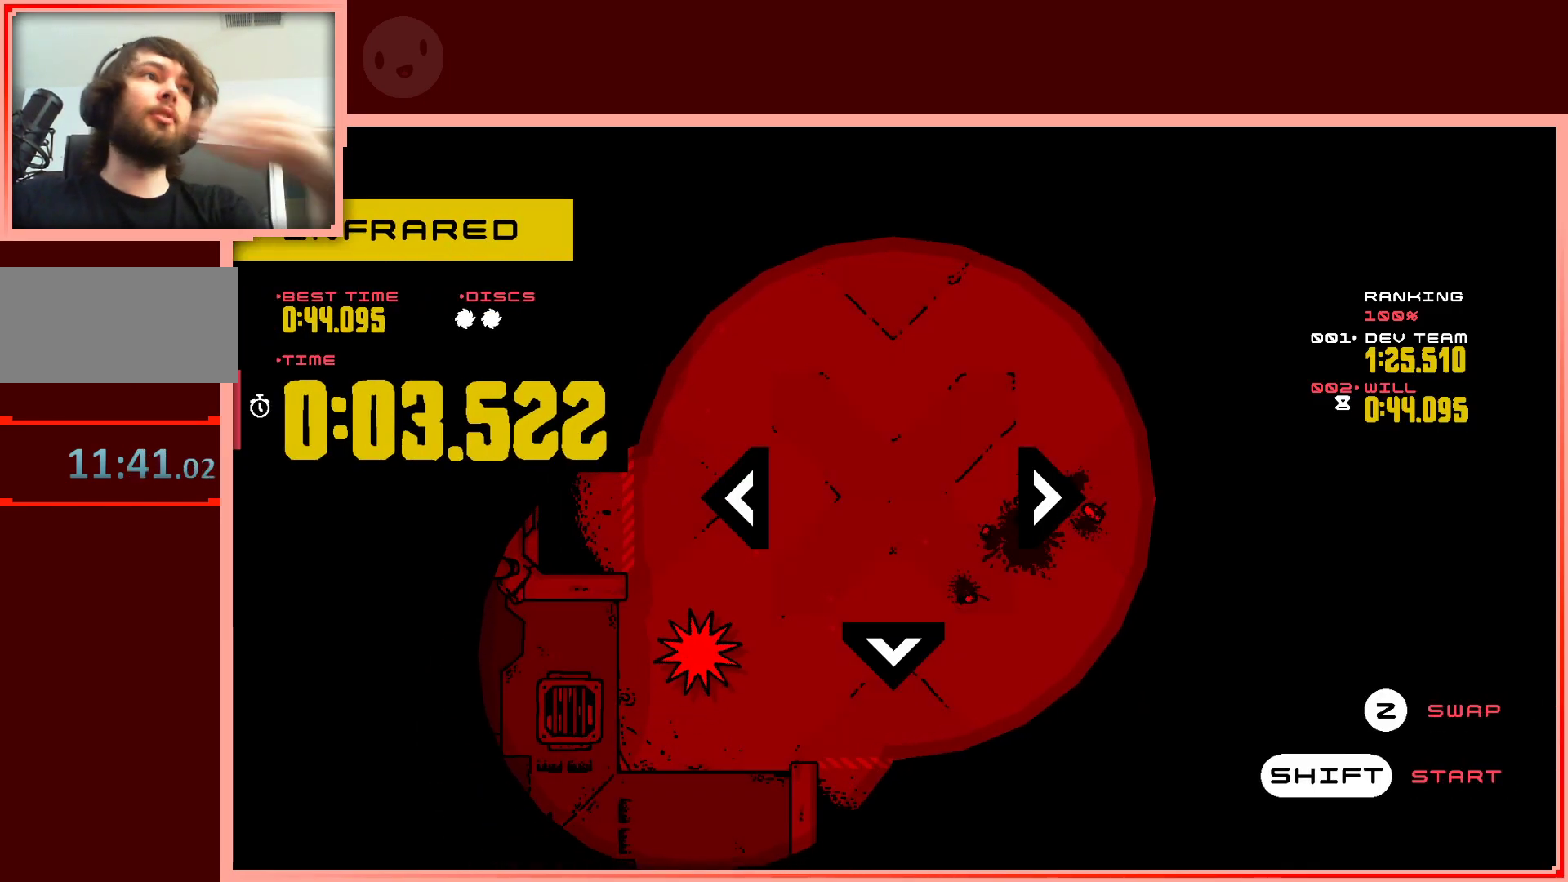
{"keys": [], "events": []}
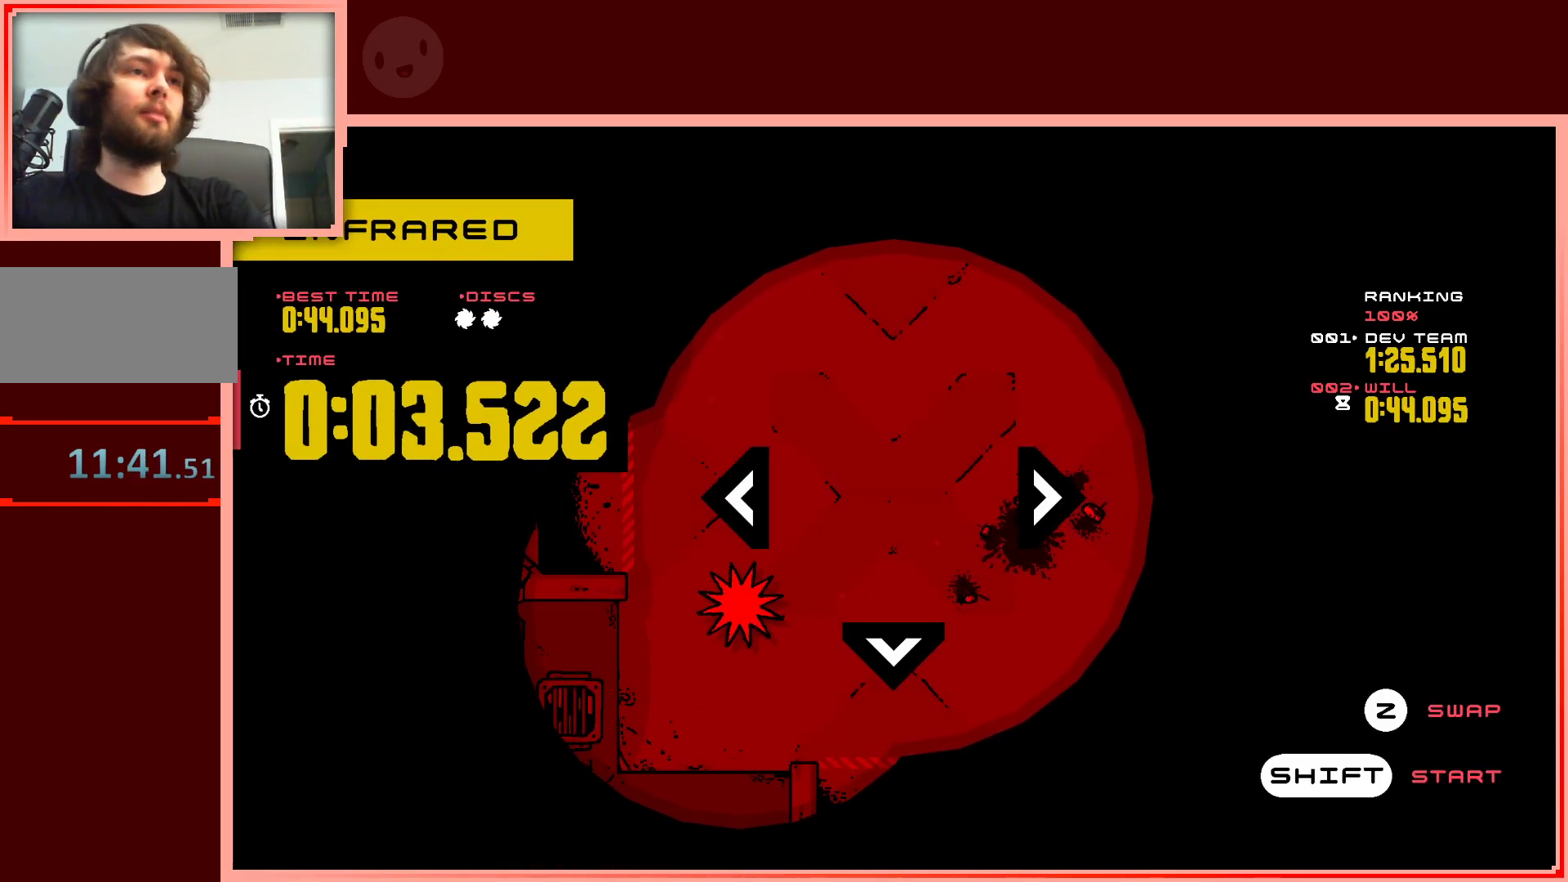
{"keys": [], "events": [[317, "shift", "down"], [417, "shift", "up"]]}